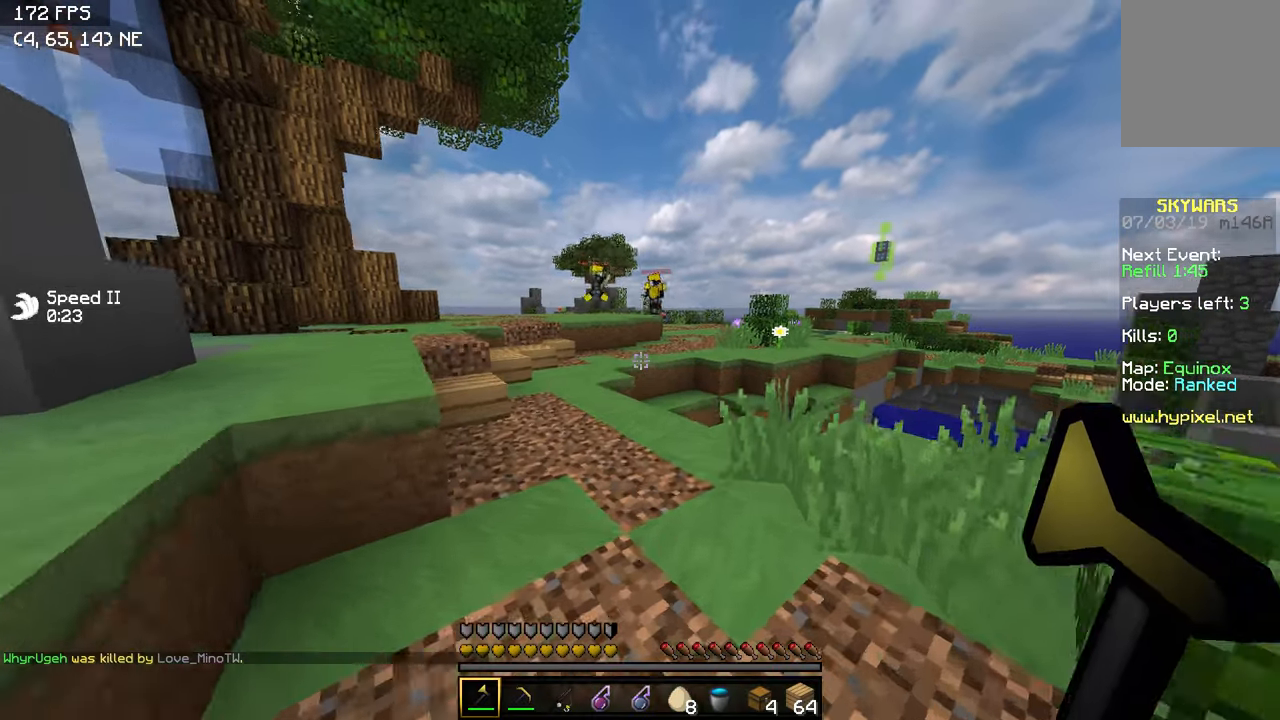
Gameplay with keyboard; each line is a JSON object with the keys held at the frame after it. "events" lists presses ("down") and releases ("up") of "a", "d", "s" and "w" between this image and that frame as [ms after this image, input, new state], when the widget could be followed in between. No other keys are recorded. Mouse input is not recorded.
{"keys": ["w"], "events": [[50, "a", "down"], [200, "a", "up"]]}
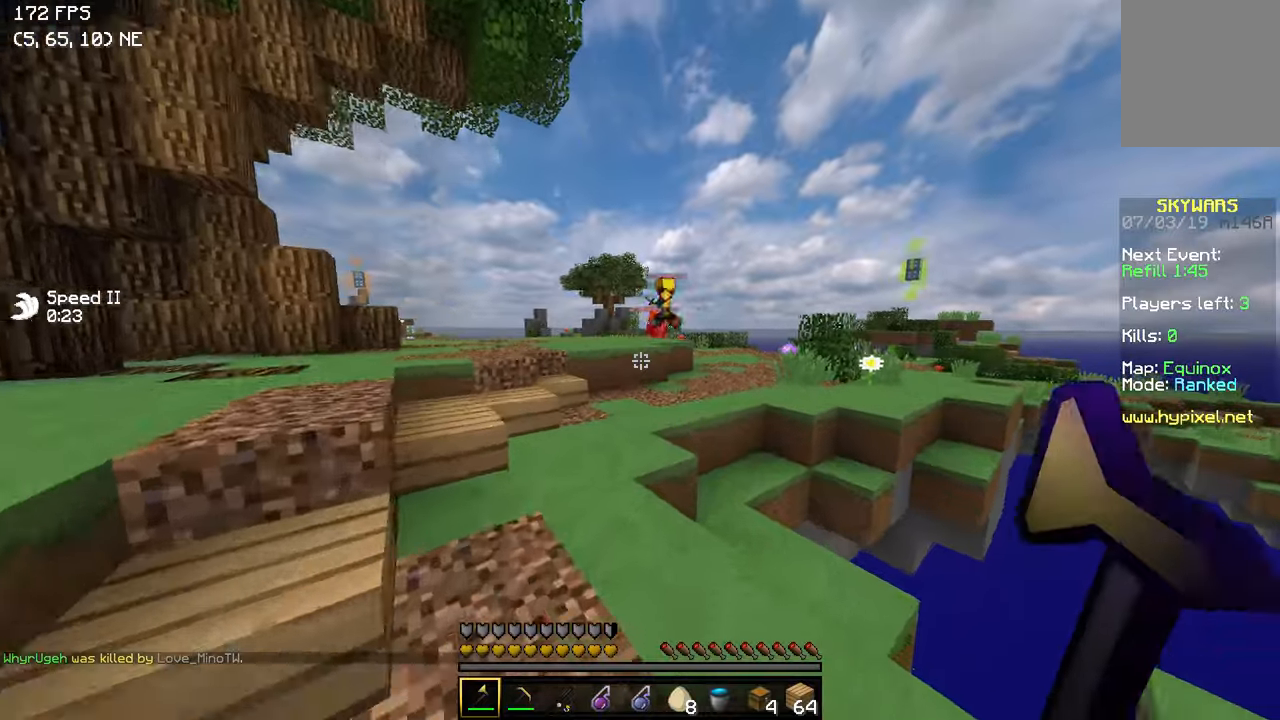
{"keys": ["w"], "events": []}
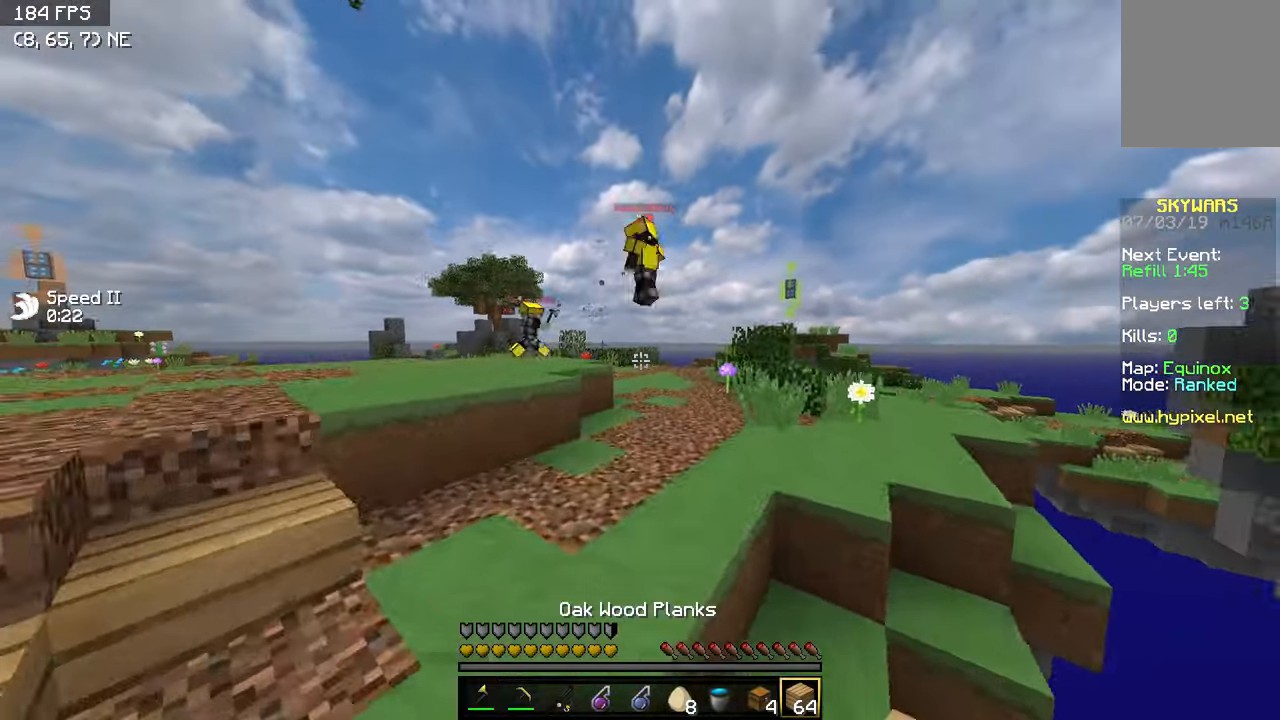
{"keys": ["w"], "events": []}
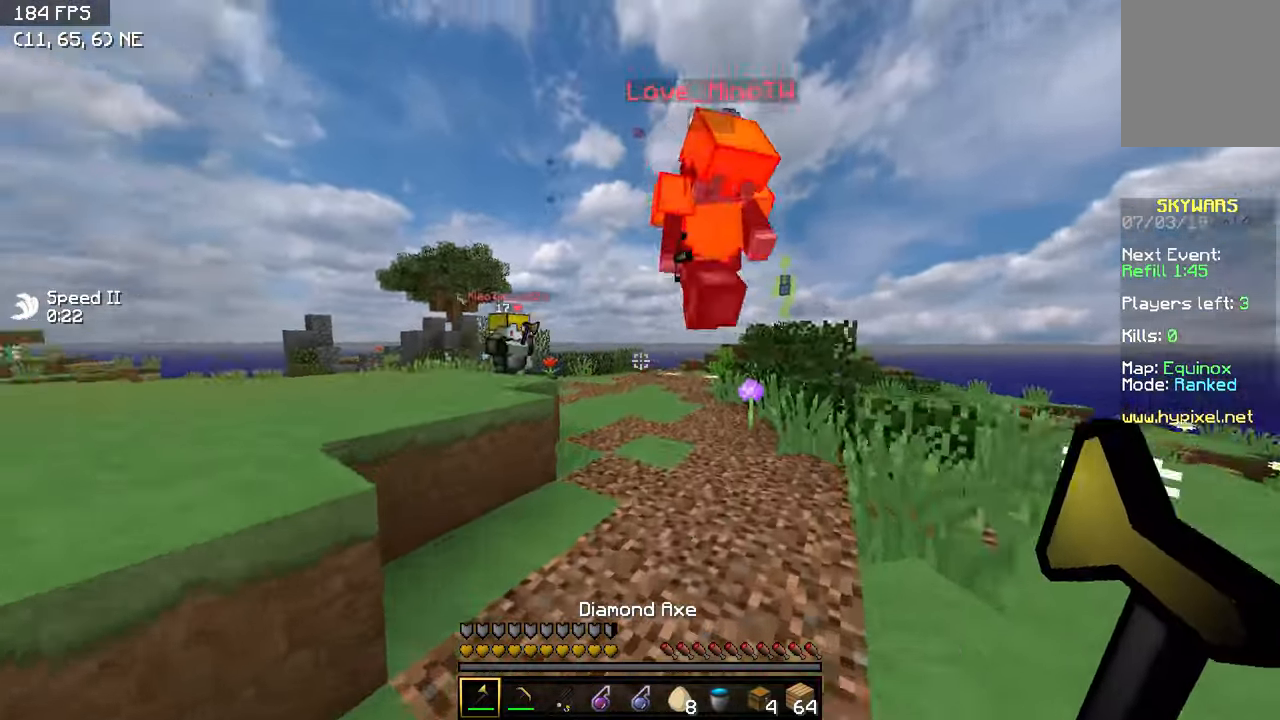
{"keys": ["a", "w"], "events": [[150, "d", "down"], [450, "a", "down"], [450, "d", "up"]]}
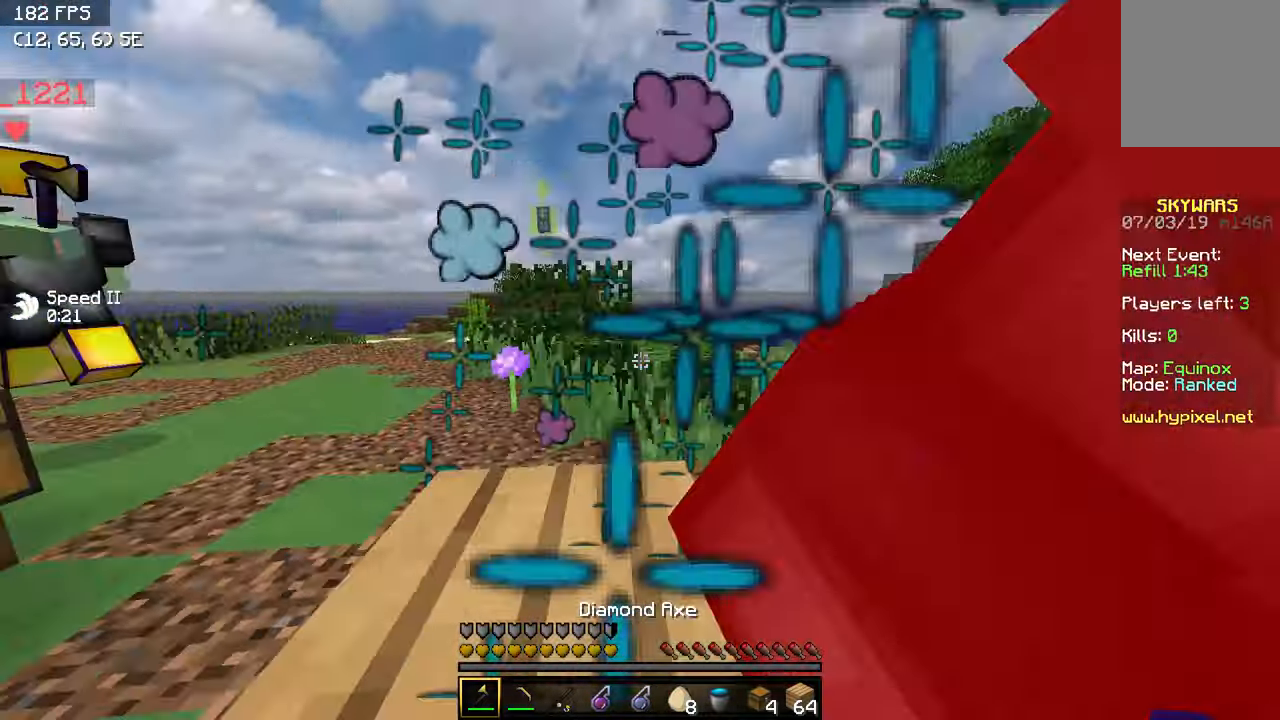
{"keys": ["w"], "events": [[367, "a", "up"]]}
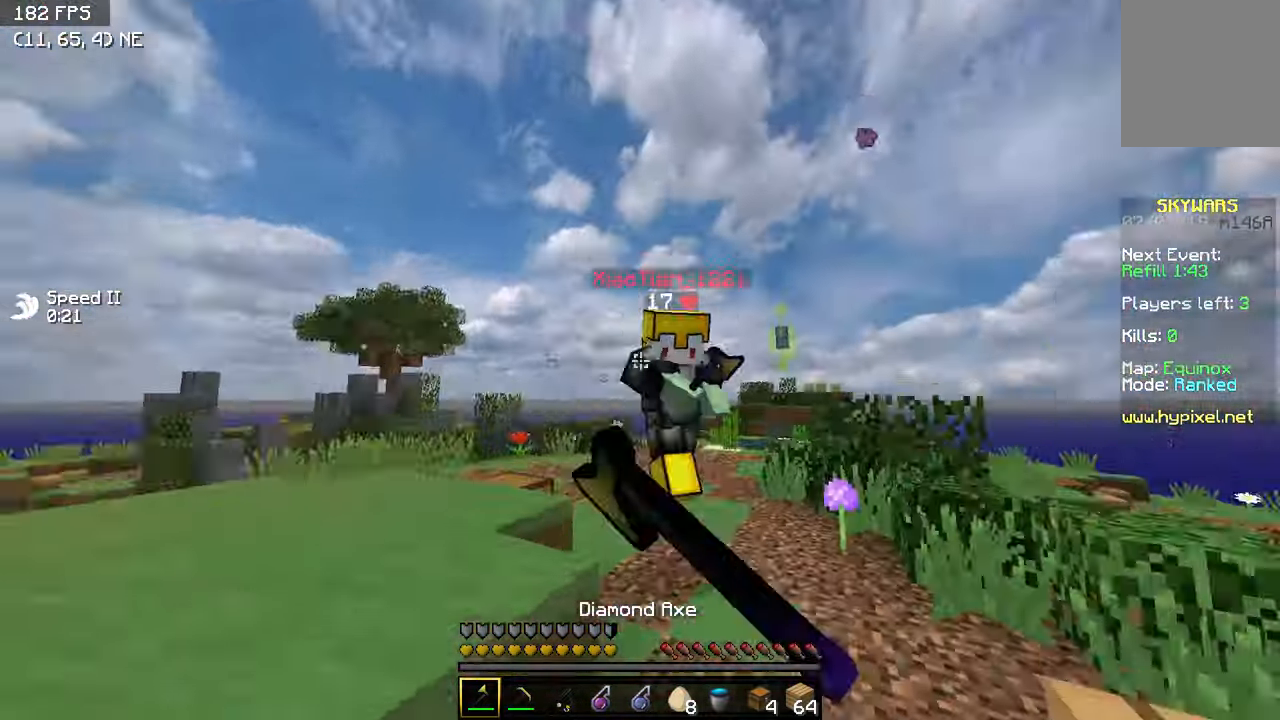
{"keys": ["a", "w"], "events": [[17, "a", "down"]]}
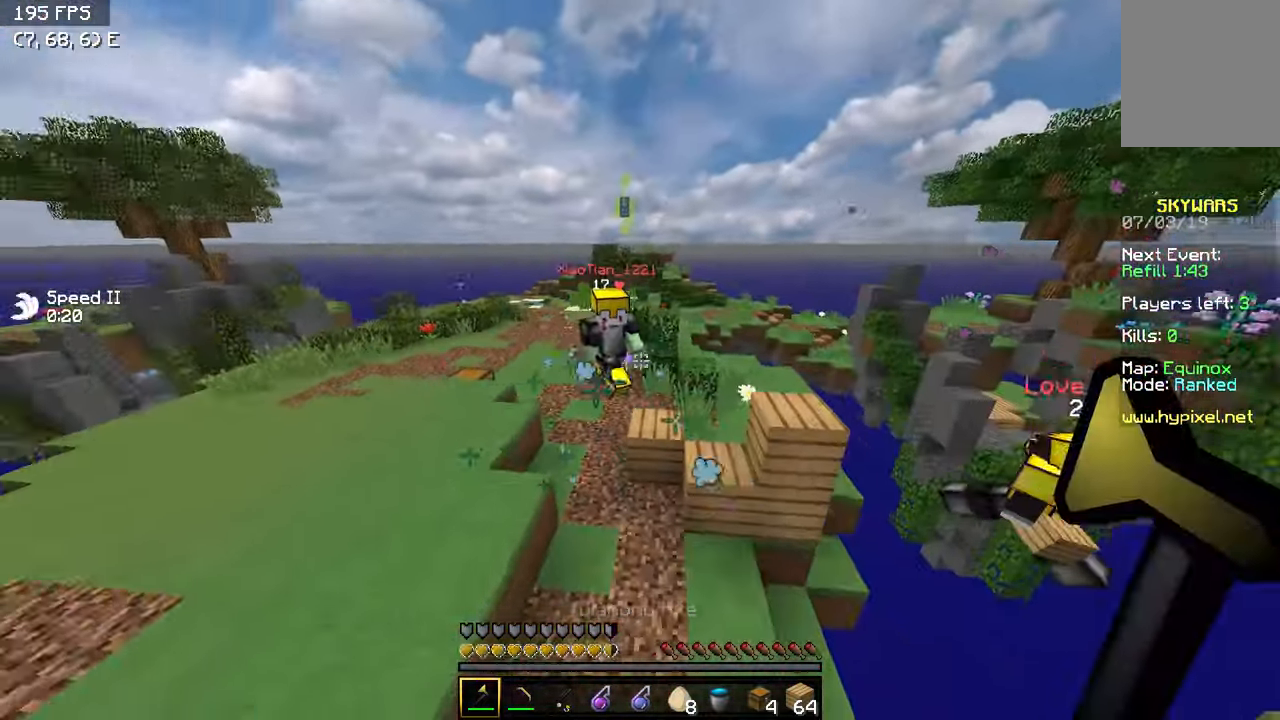
{"keys": ["a", "w"], "events": []}
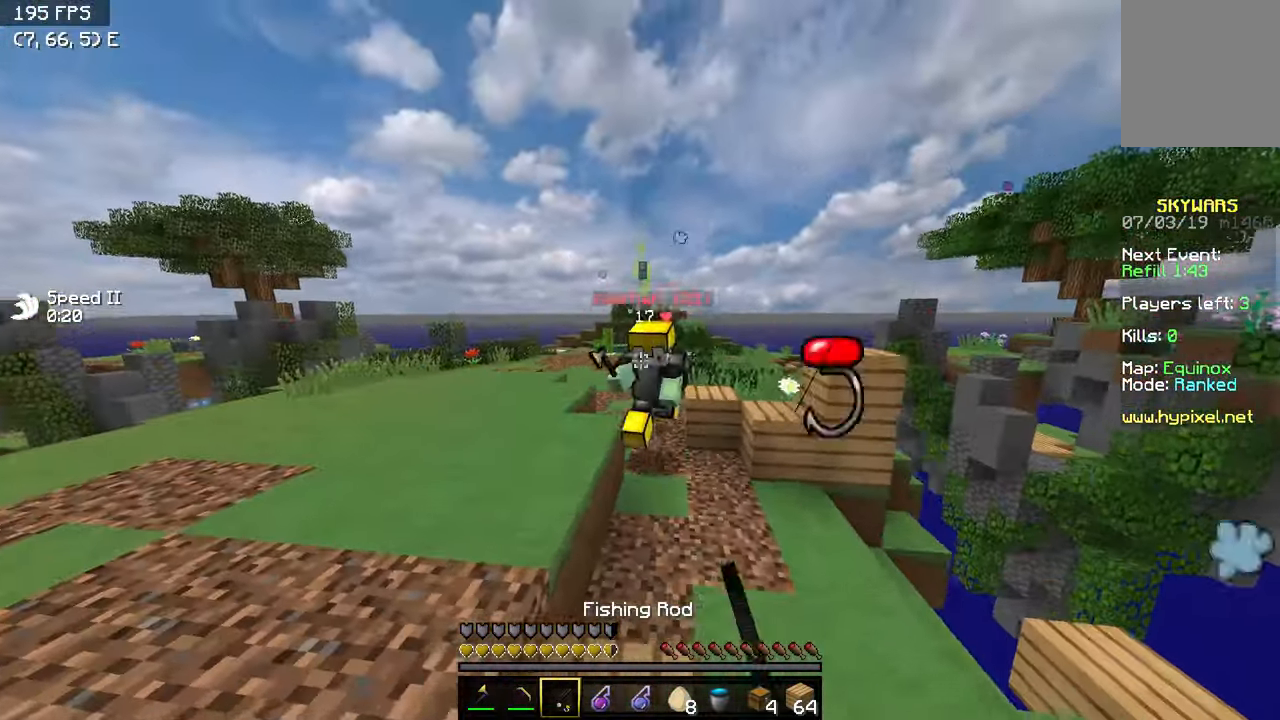
{"keys": ["w"], "events": [[167, "a", "up"], [200, "d", "down"], [267, "d", "up"]]}
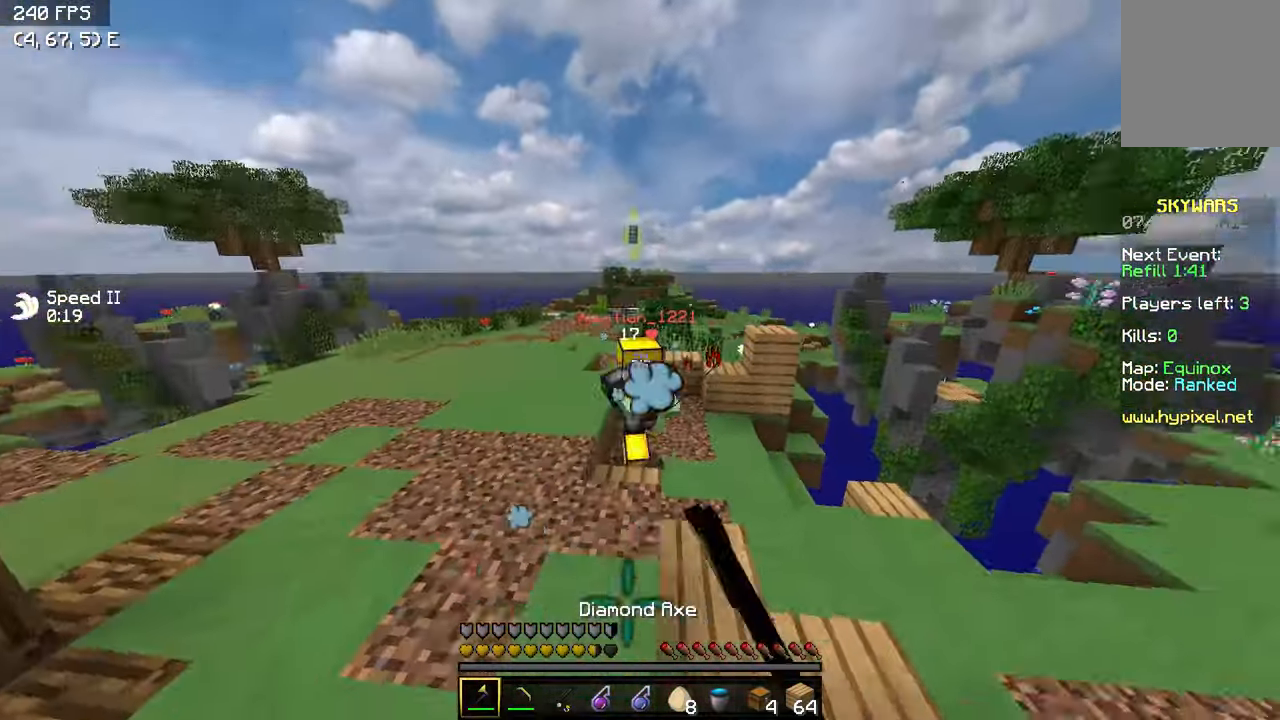
{"keys": ["d", "w"], "events": [[500, "d", "down"]]}
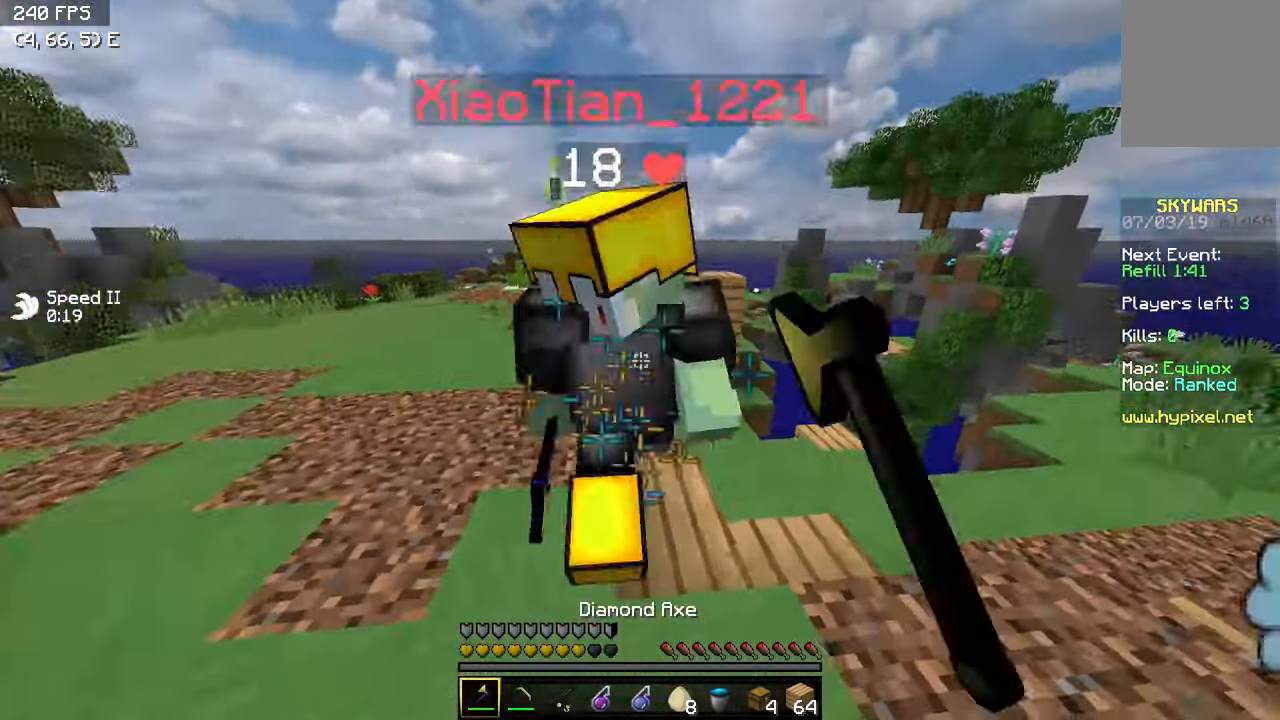
{"keys": ["d"], "events": [[117, "w", "up"], [400, "a", "down"], [500, "a", "up"]]}
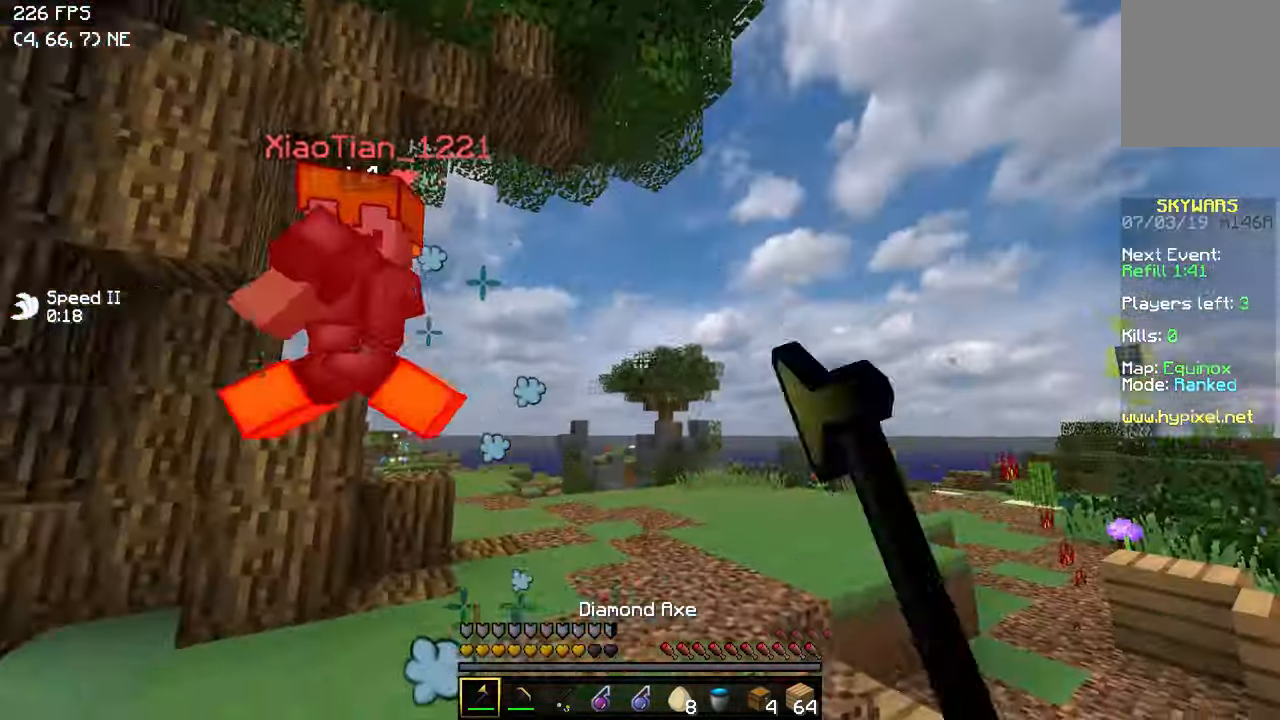
{"keys": ["a", "w"], "events": [[100, "w", "down"], [300, "a", "down"], [300, "d", "up"], [450, "a", "up"], [500, "a", "down"]]}
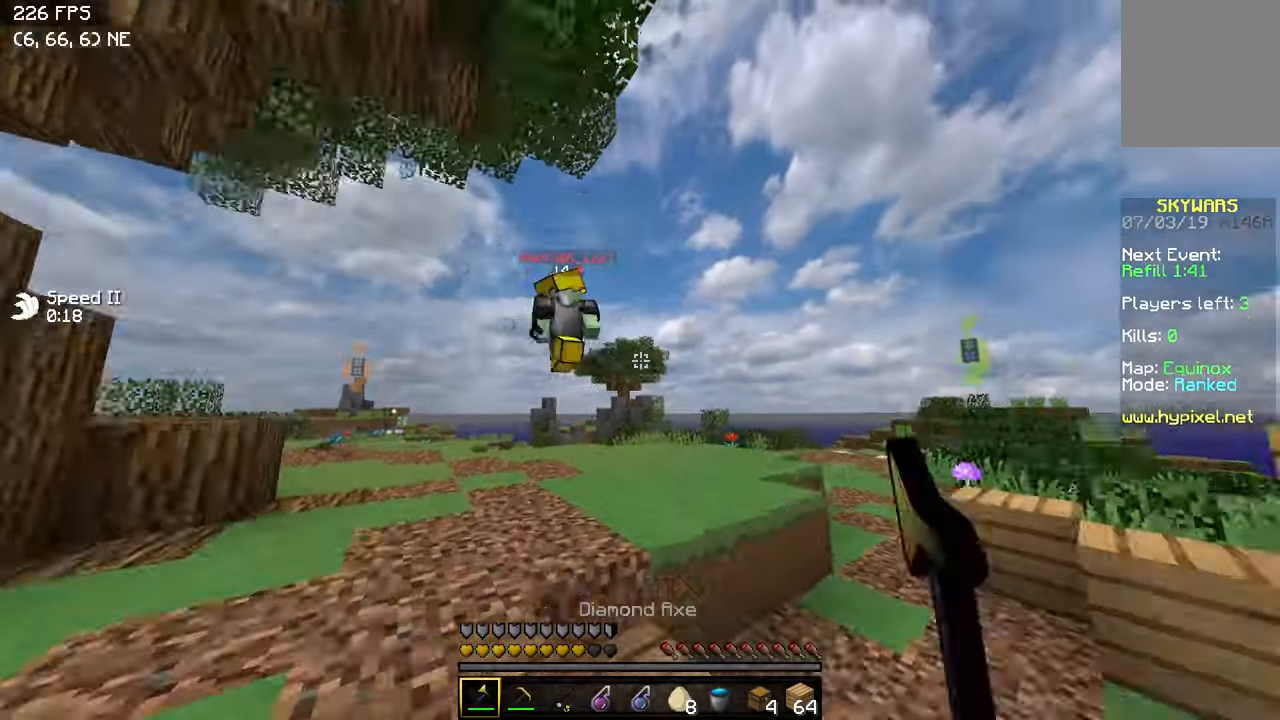
{"keys": ["a", "w"], "events": []}
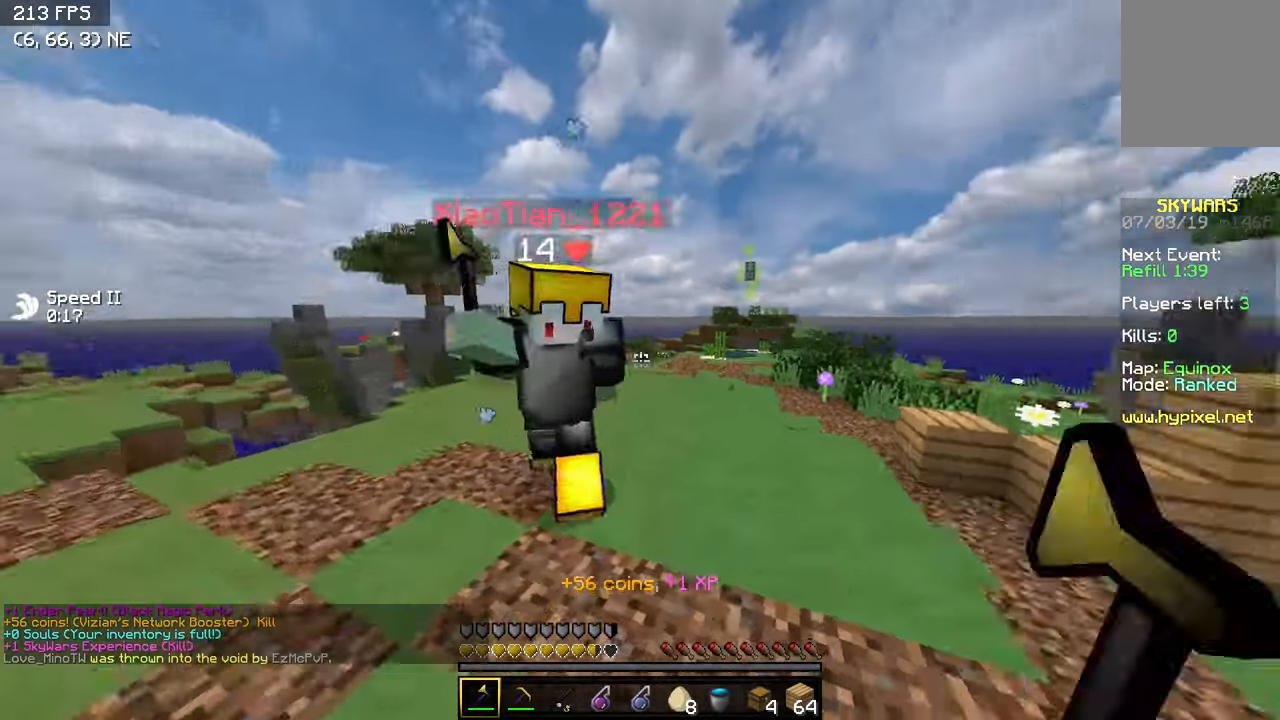
{"keys": ["d", "w"], "events": [[150, "w", "up"], [250, "d", "down"], [300, "a", "up"], [300, "w", "down"]]}
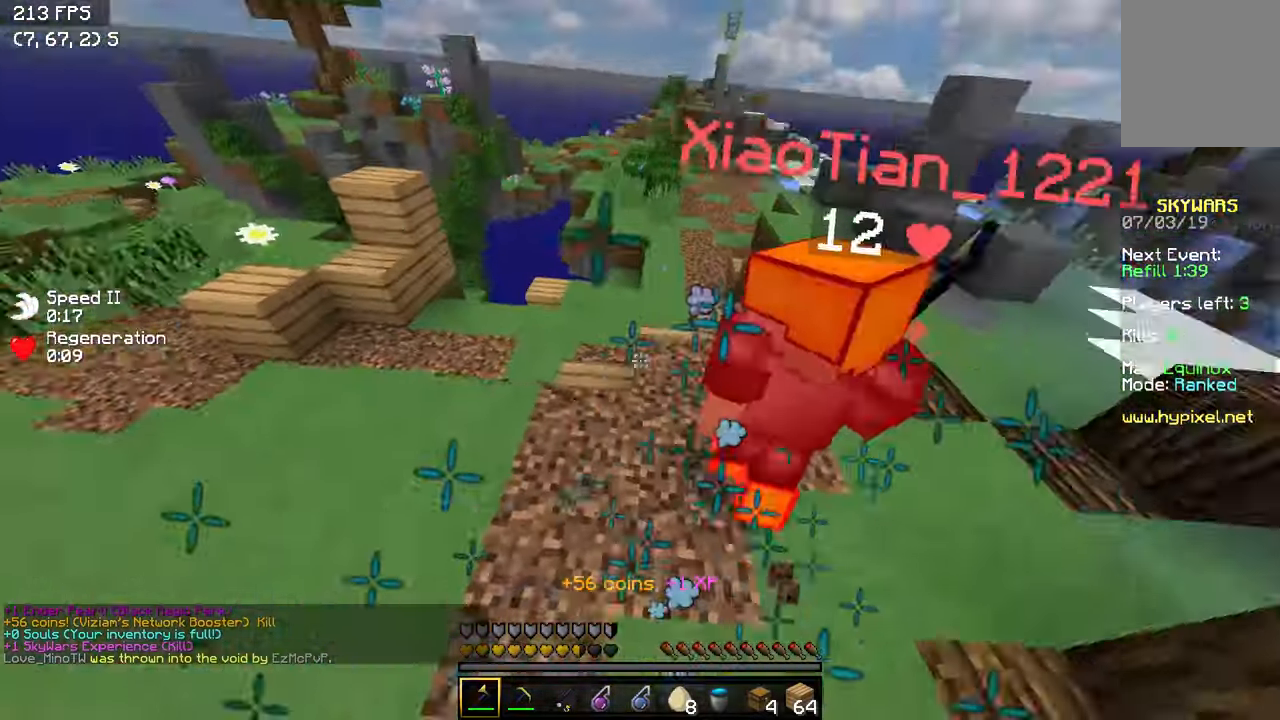
{"keys": ["d", "w"], "events": []}
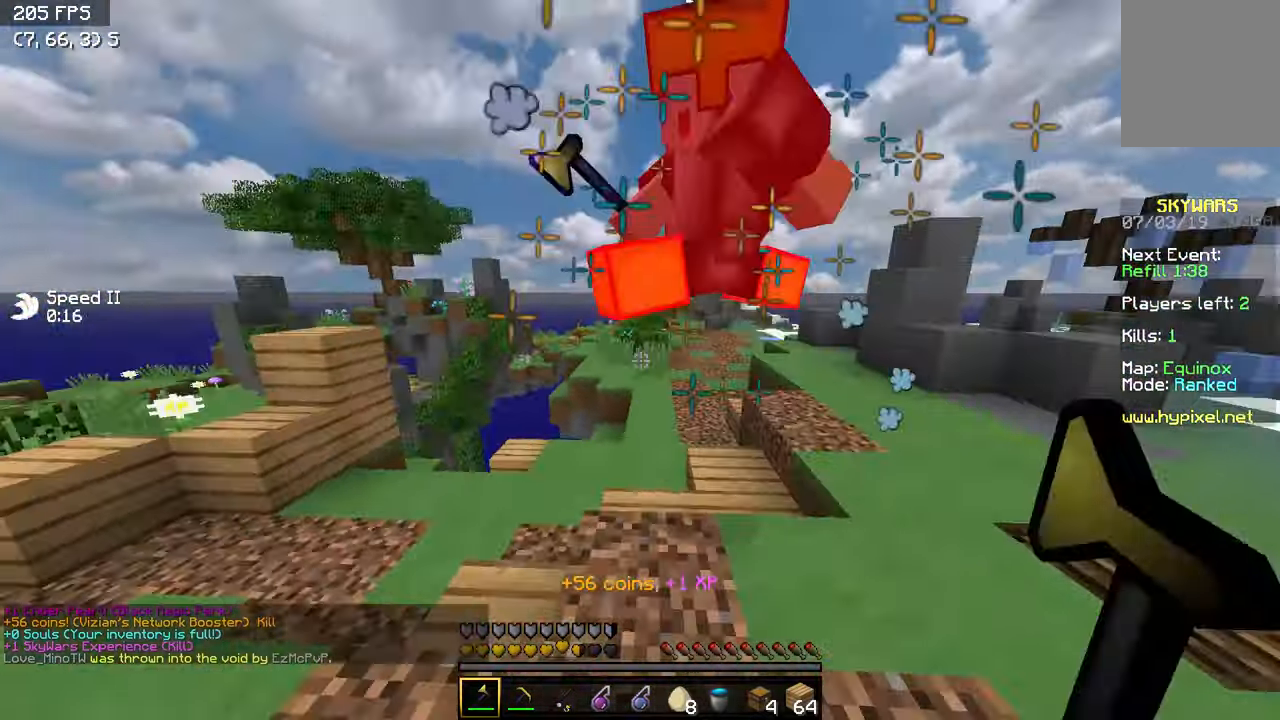
{"keys": ["d", "w"], "events": [[17, "w", "up"], [217, "w", "down"]]}
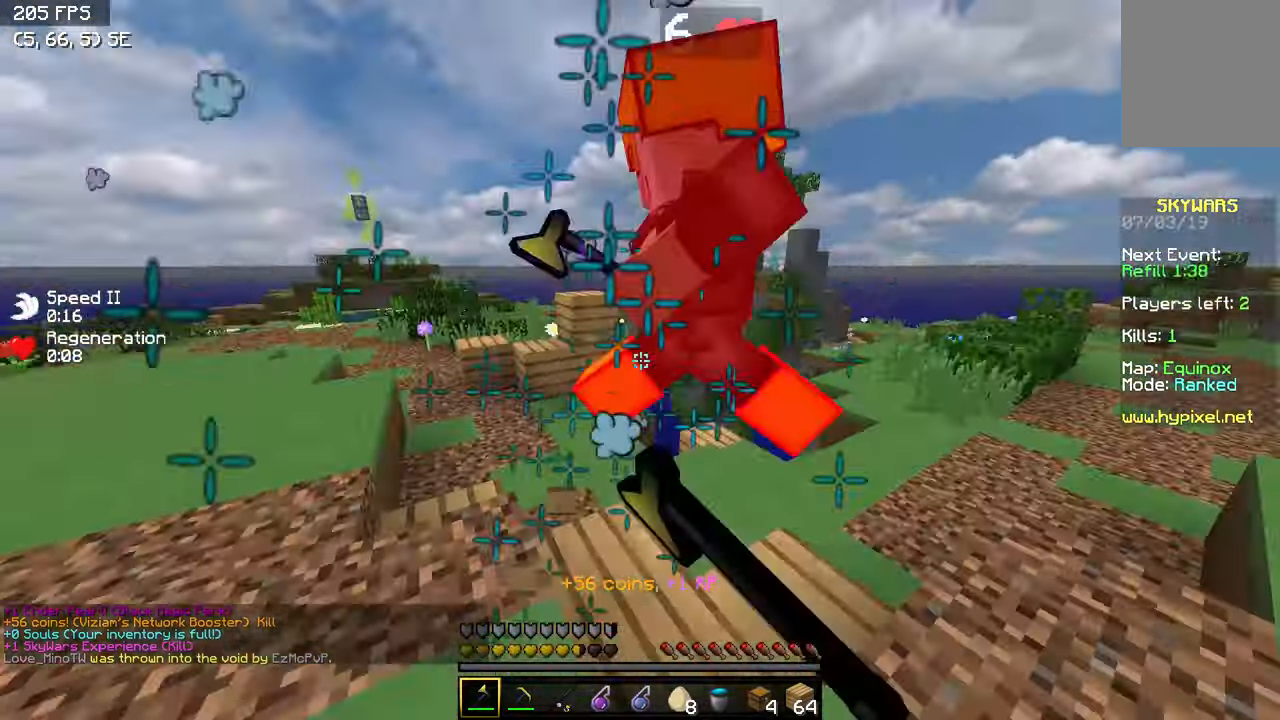
{"keys": ["d", "w"], "events": [[50, "w", "up"], [300, "w", "down"]]}
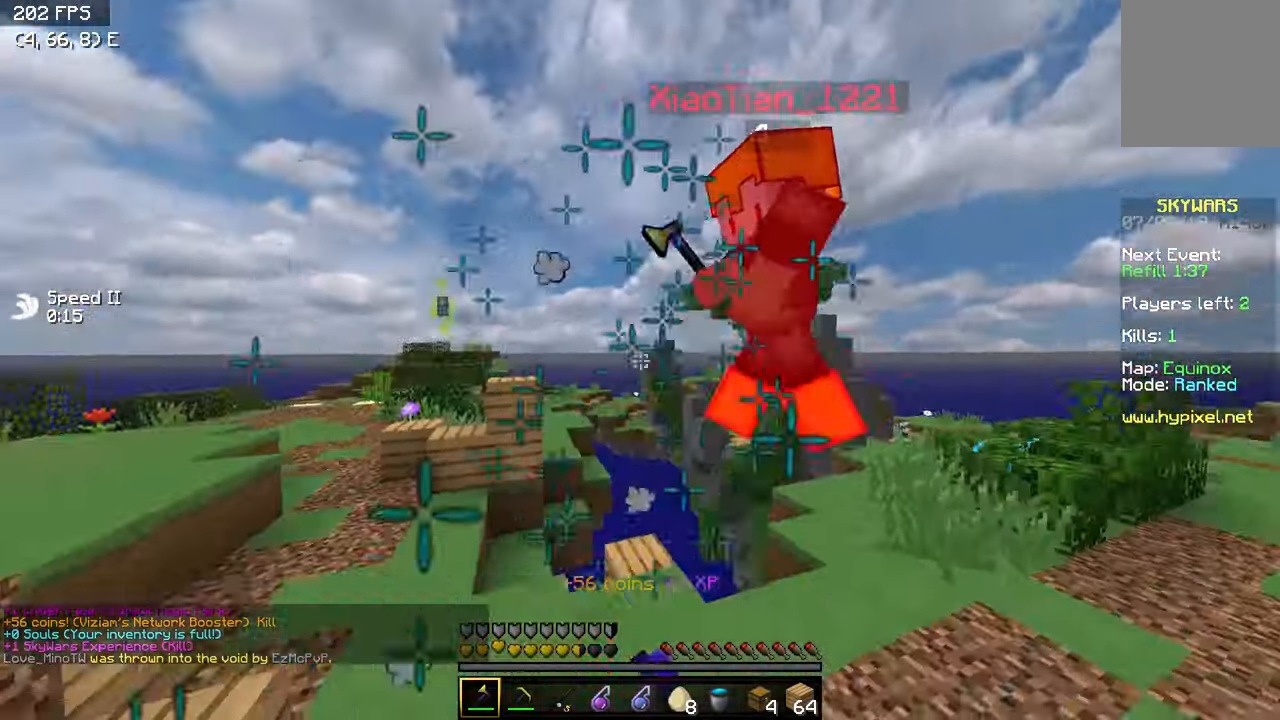
{"keys": ["d", "w"], "events": []}
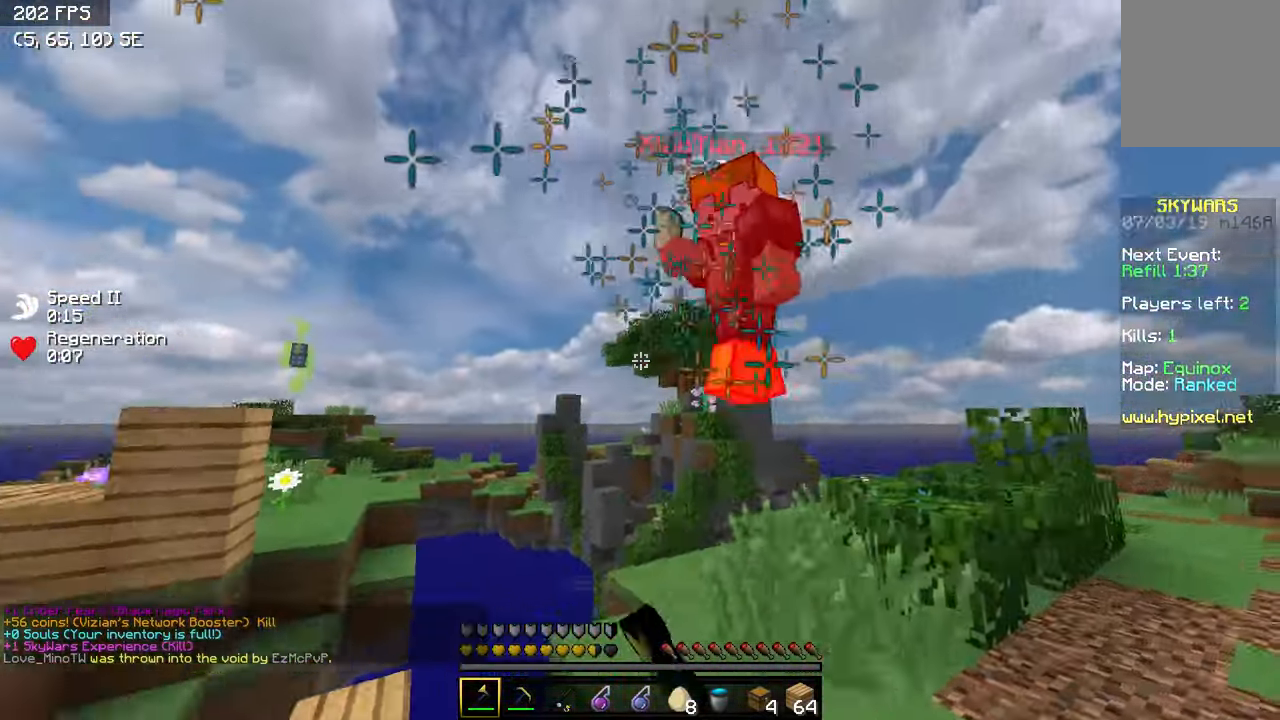
{"keys": ["d", "w"], "events": []}